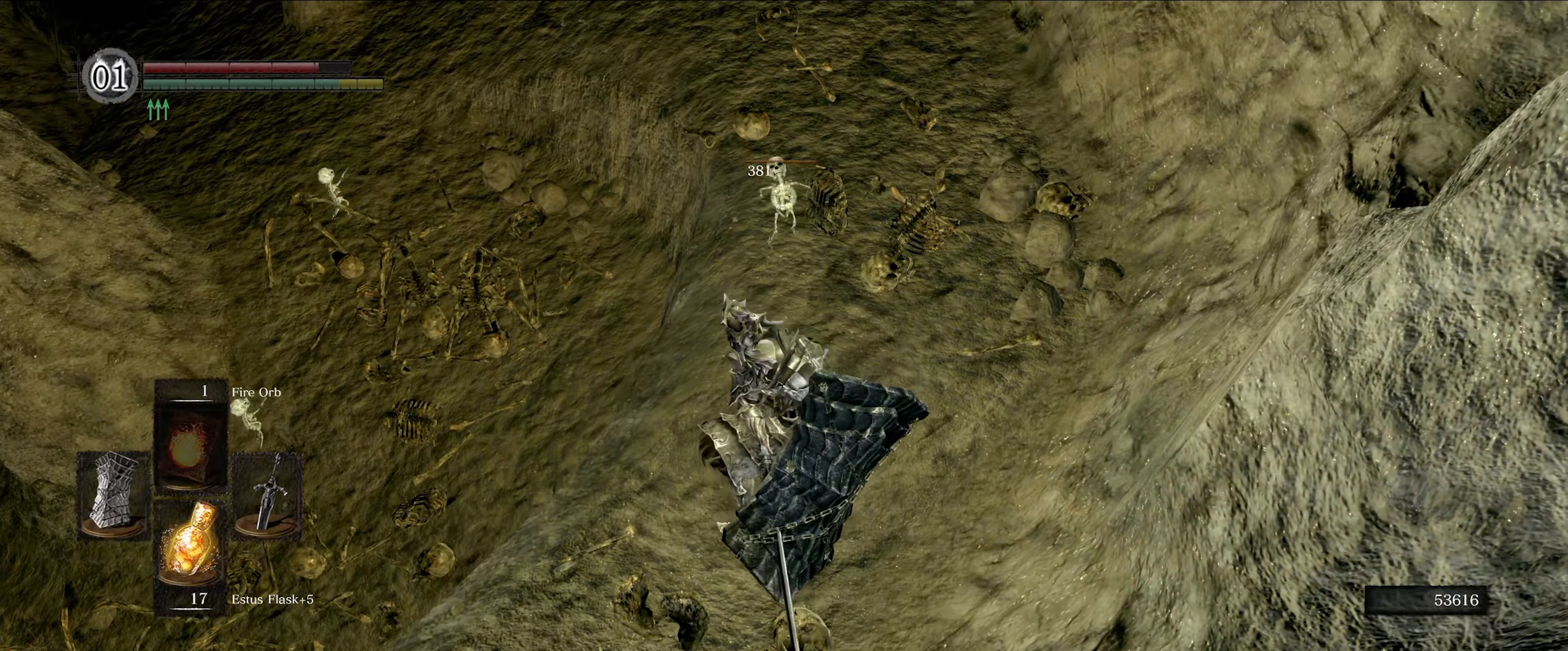
Gameplay with a controller (Xbox layout); each line is a JSON object with the inputs held at the frame after it. "events" lists button and stick changes between this image and that frame as [ms after this image, input, new state], when the widget could be followed in between. Not read: L3 R3.
{"buttons": [], "left_stick": "center", "right_stick": "center", "events": []}
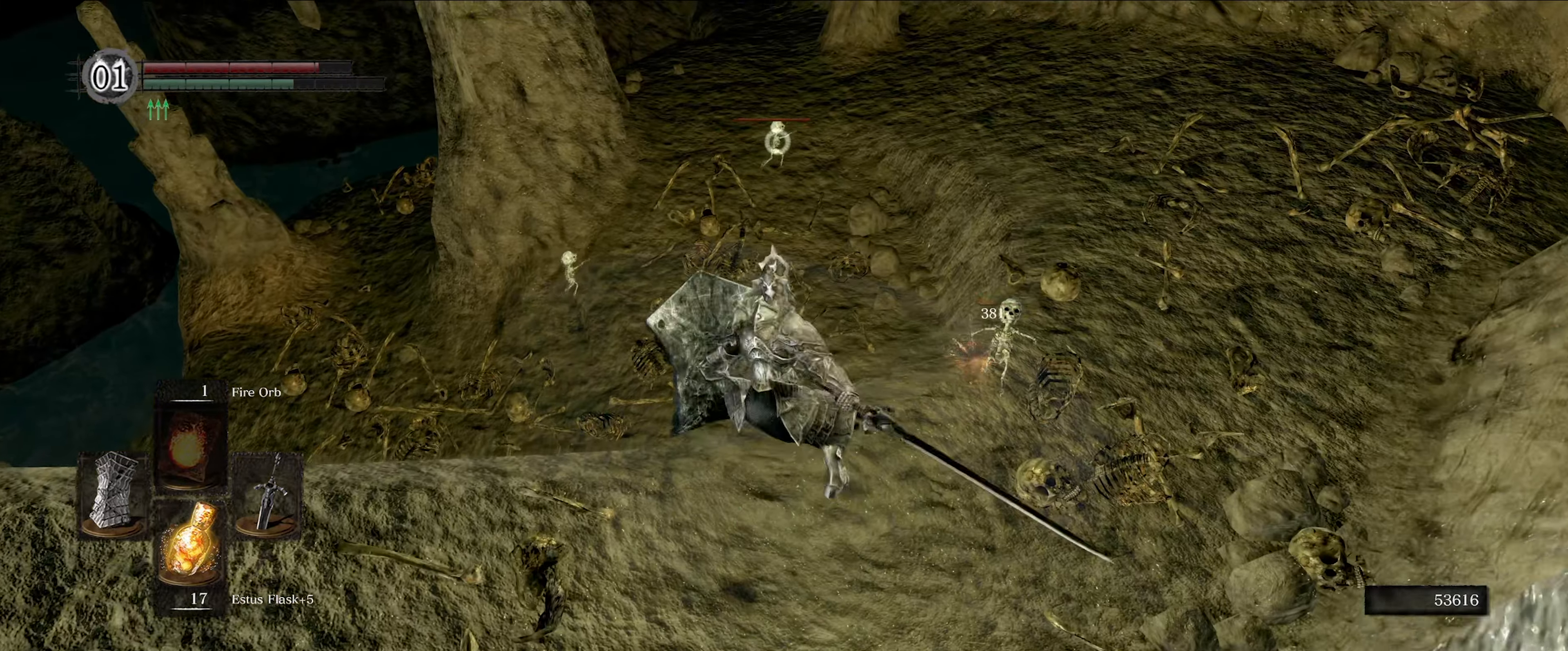
{"buttons": [], "left_stick": "down-right", "right_stick": "center", "events": [[116, "left_stick", "right"], [300, "left_stick", "down-right"]]}
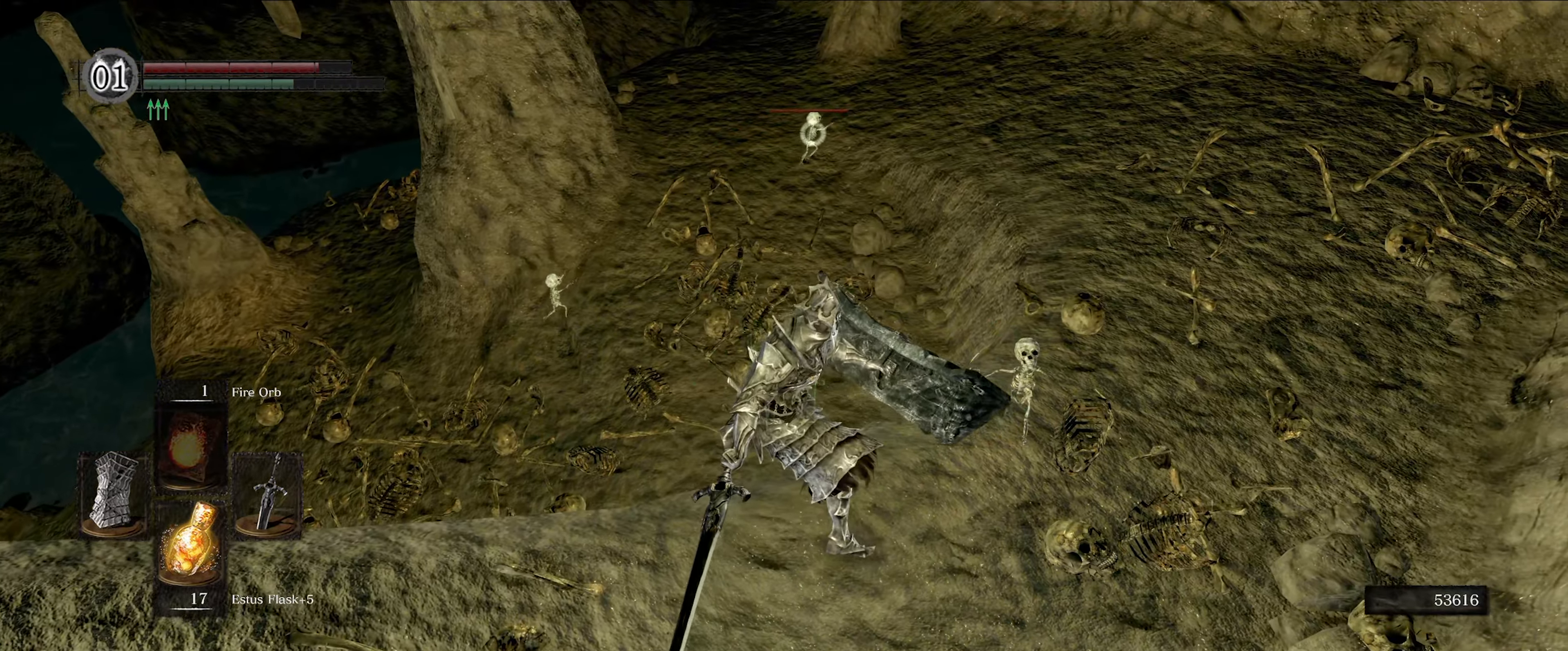
{"buttons": [], "left_stick": "right", "right_stick": "center", "events": [[233, "left_stick", "center"], [466, "left_stick", "right"]]}
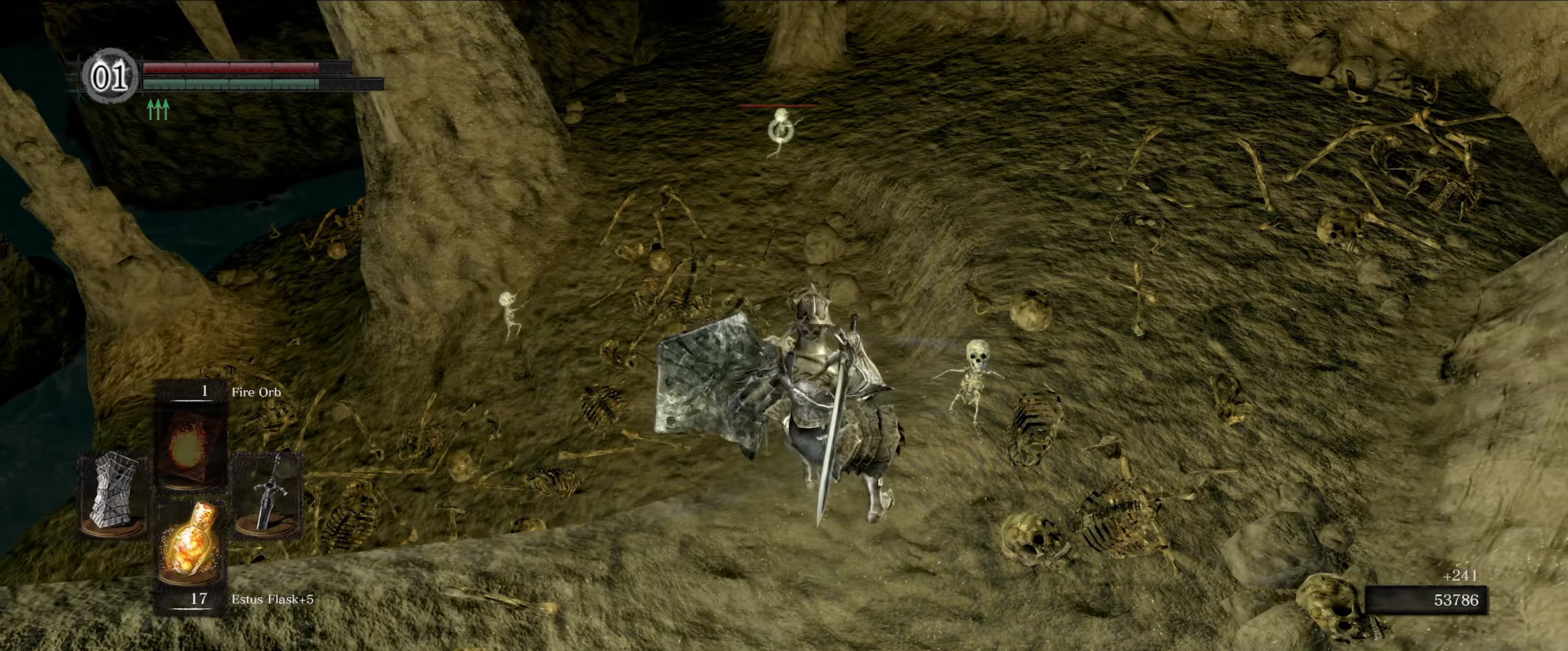
{"buttons": [], "left_stick": "up-right", "right_stick": "center", "events": [[416, "left_stick", "up-right"]]}
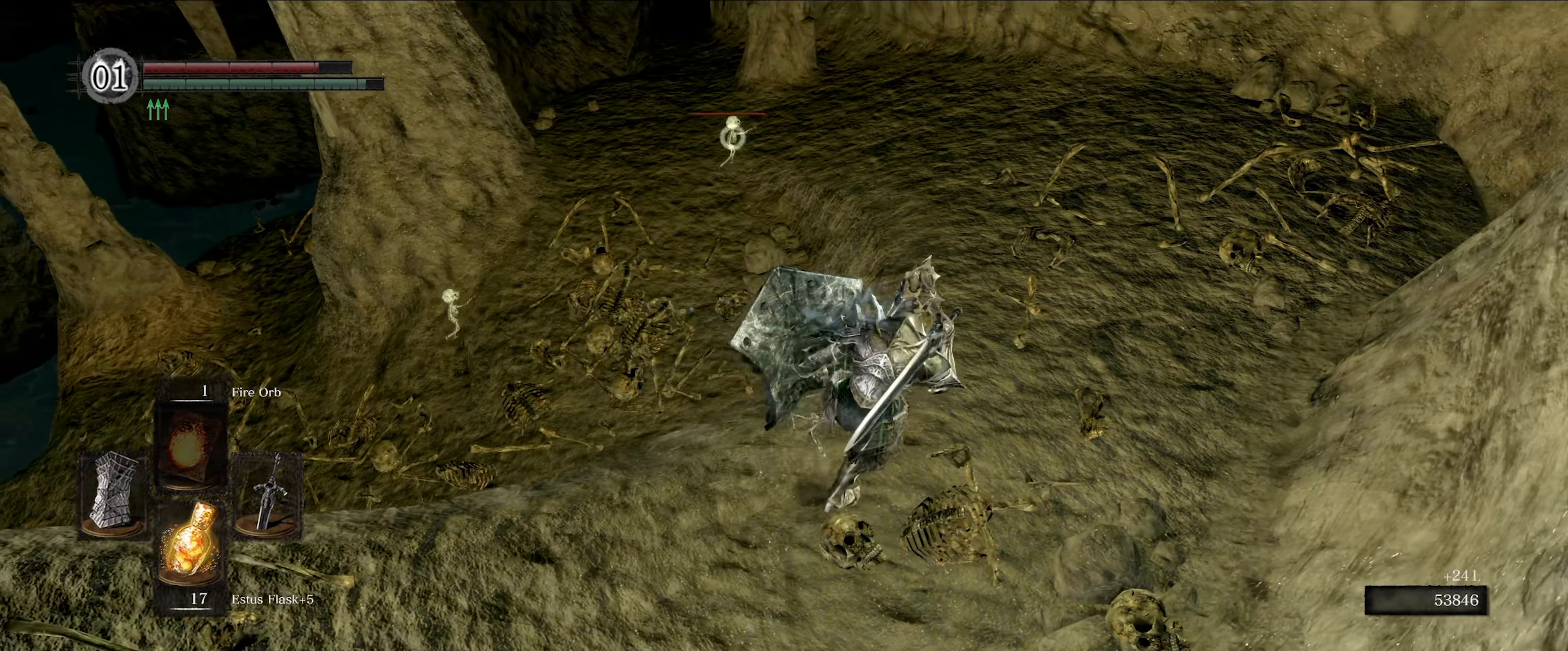
{"buttons": [], "left_stick": "up-right", "right_stick": "center", "events": []}
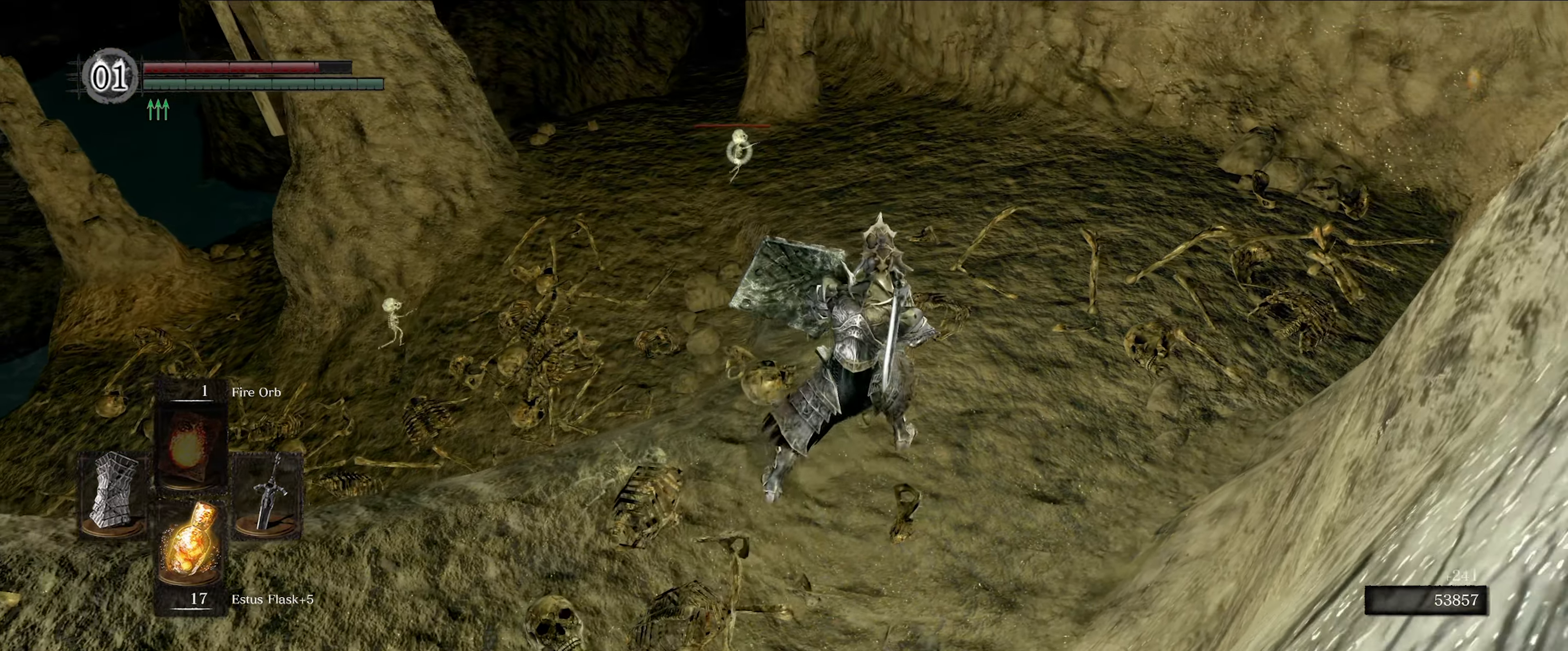
{"buttons": [], "left_stick": "up-right", "right_stick": "center", "events": []}
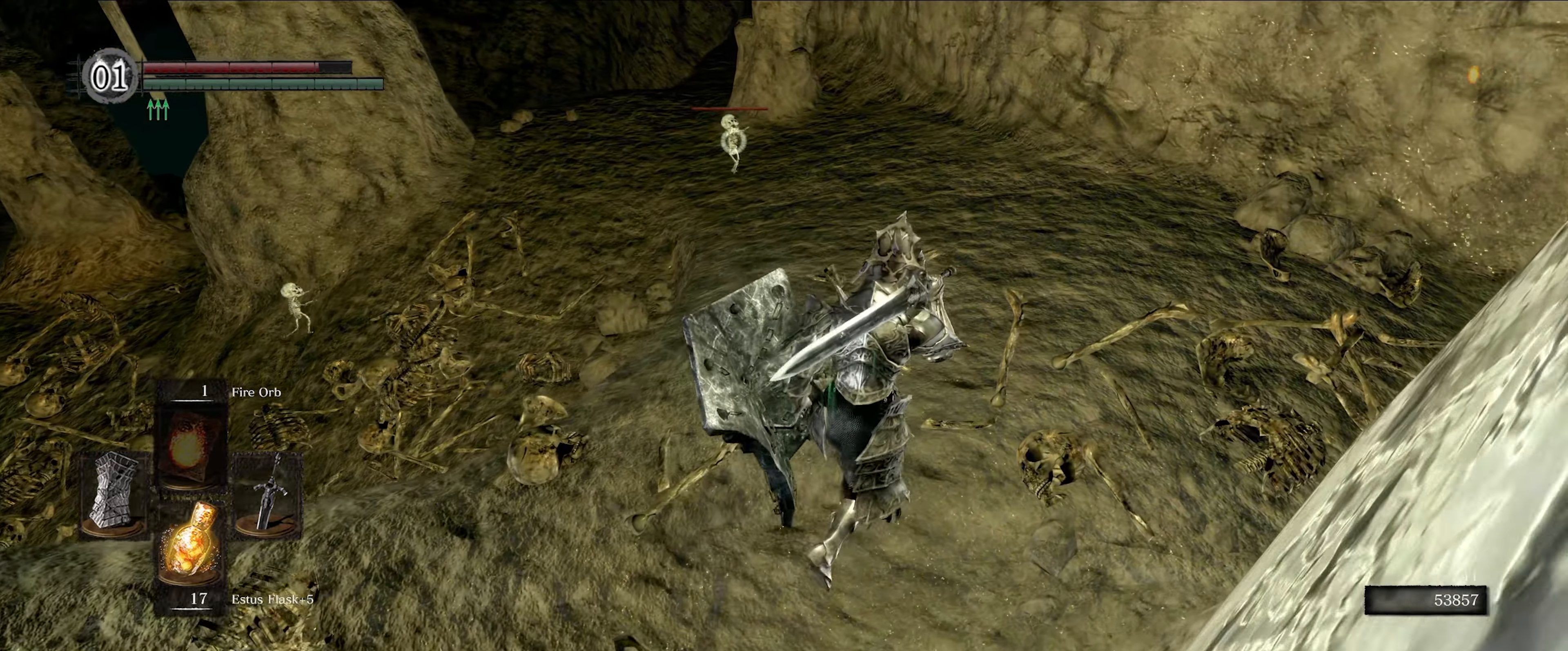
{"buttons": [], "left_stick": "up-right", "right_stick": "center", "events": [[133, "left_stick", "up"], [317, "left_stick", "up-right"]]}
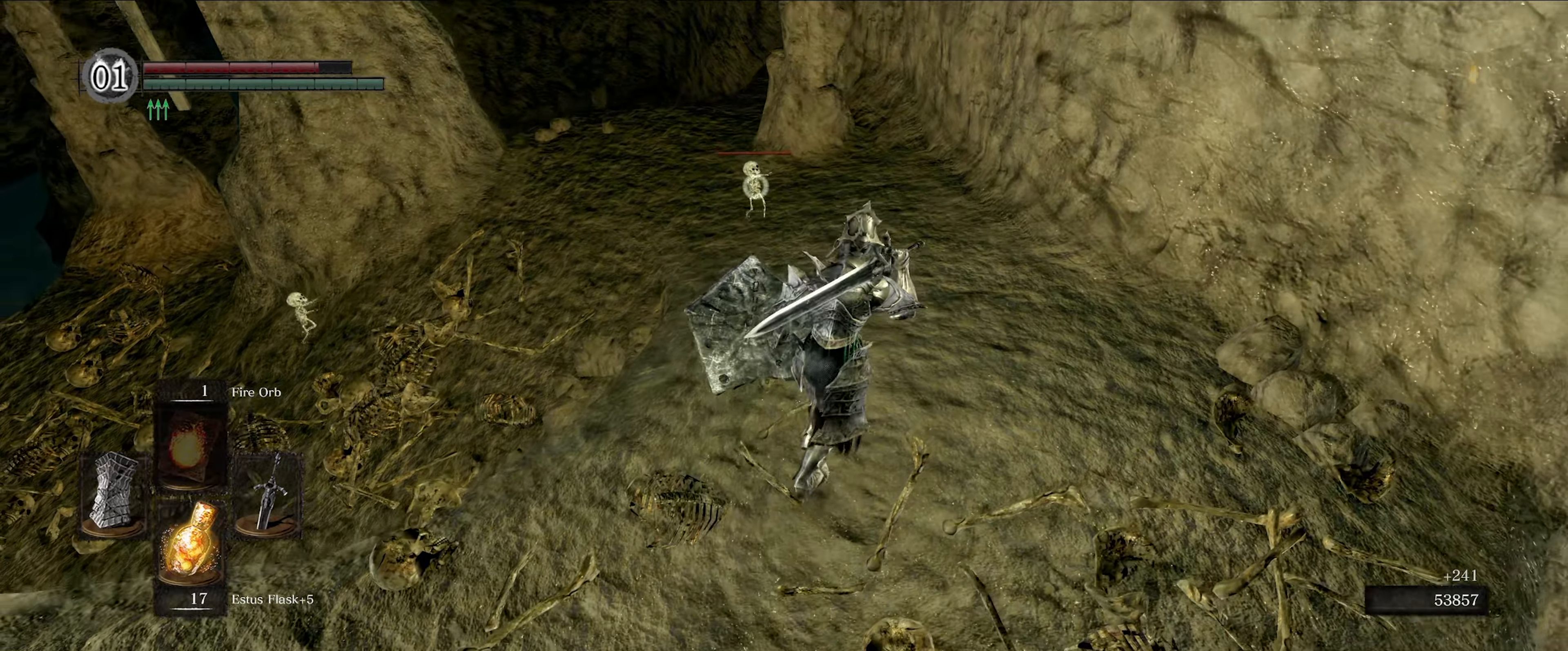
{"buttons": ["R1"], "left_stick": "up", "right_stick": "center", "events": [[67, "left_stick", "up"], [467, "R1", "down"]]}
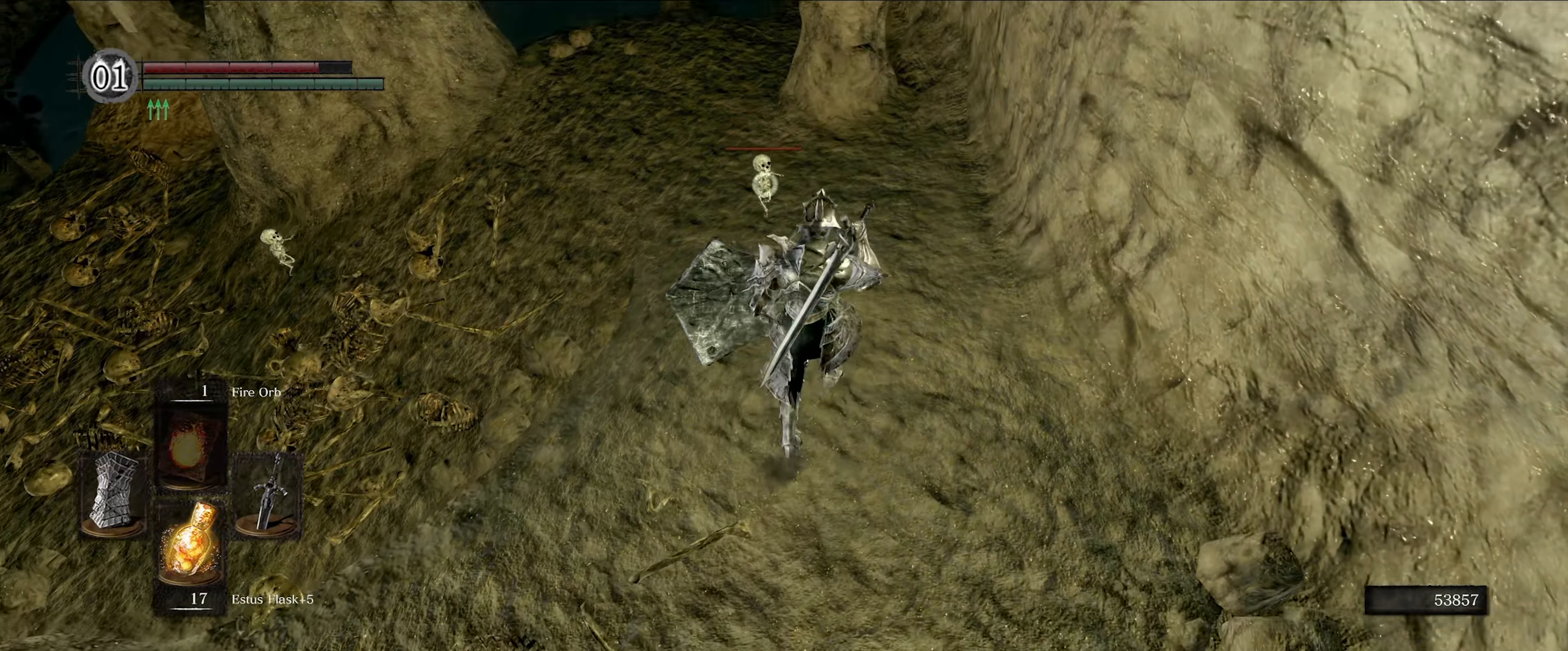
{"buttons": [], "left_stick": "center", "right_stick": "center", "events": [[17, "left_stick", "center"], [117, "R1", "up"]]}
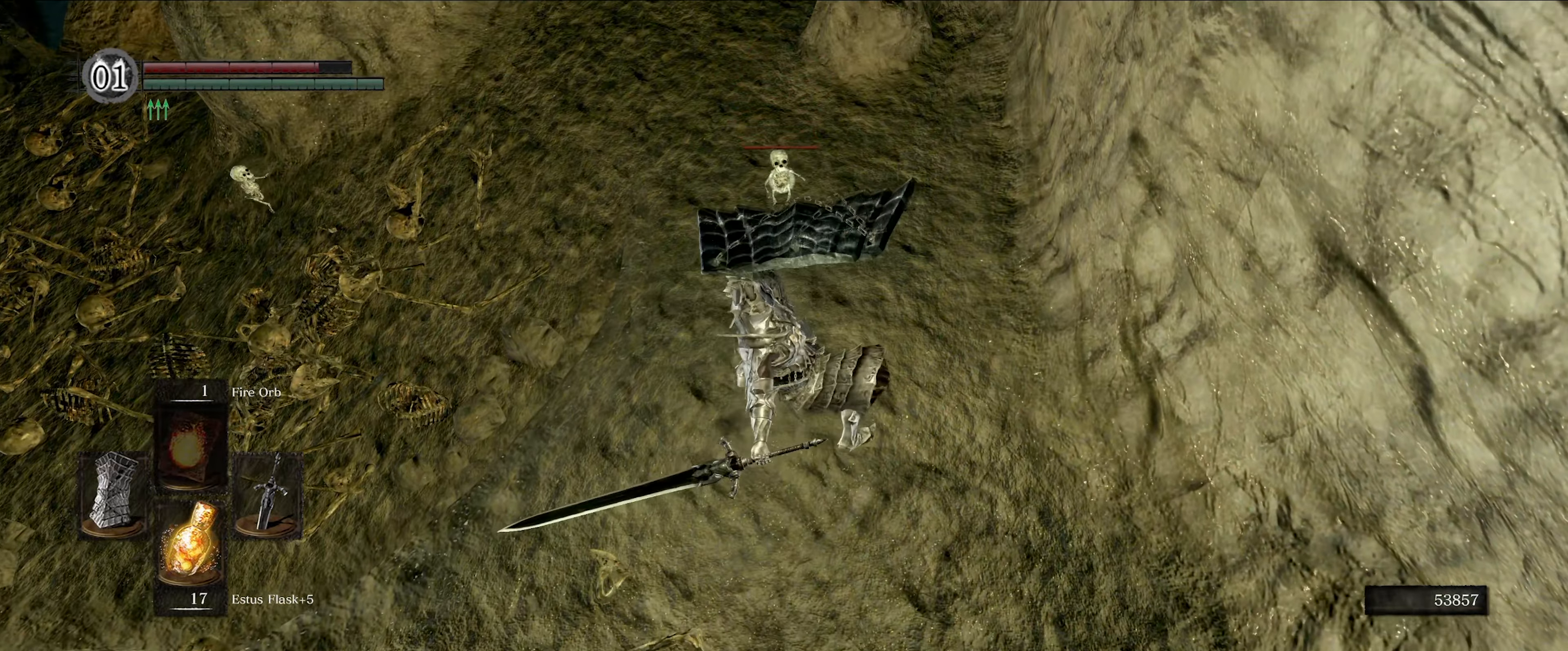
{"buttons": [], "left_stick": "center", "right_stick": "center", "events": []}
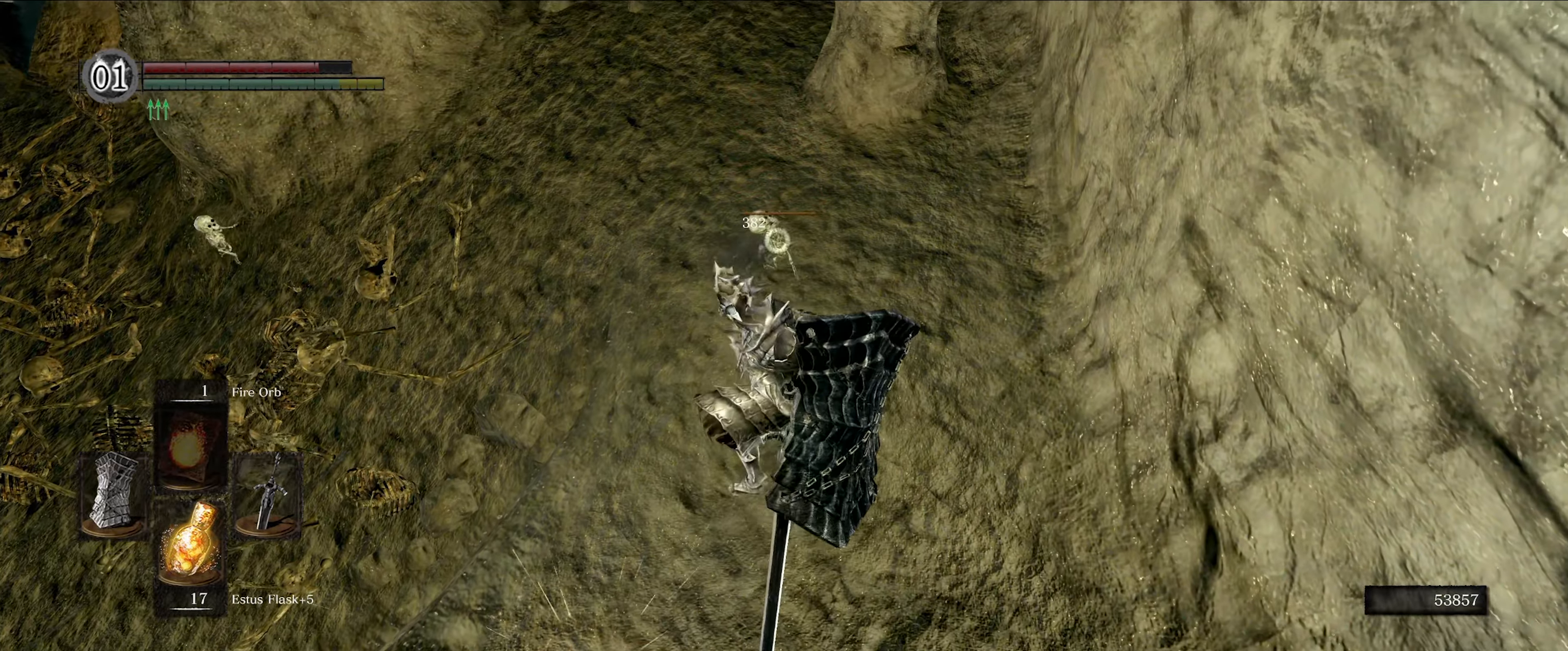
{"buttons": [], "left_stick": "up", "right_stick": "left", "events": [[117, "right_stick", "left"], [350, "left_stick", "up"]]}
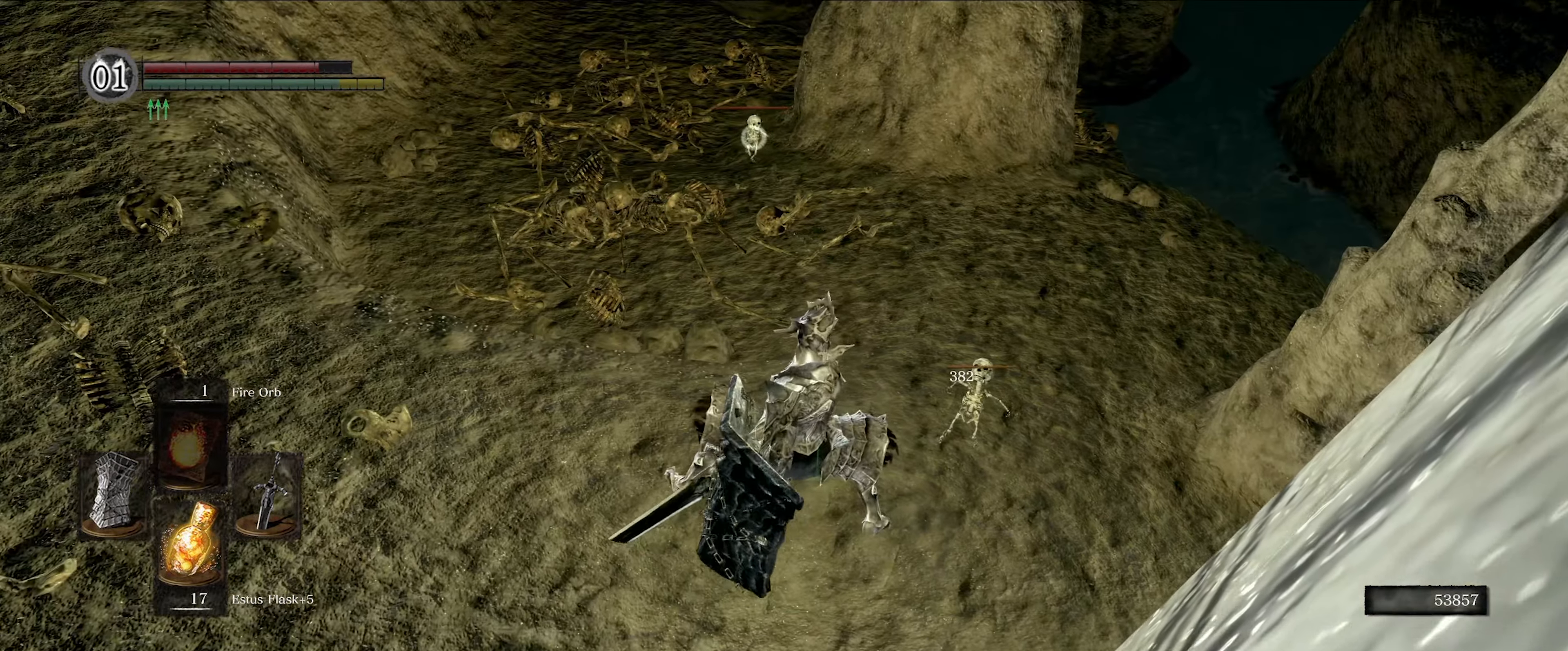
{"buttons": [], "left_stick": "up", "right_stick": "center", "events": [[33, "right_stick", "center"]]}
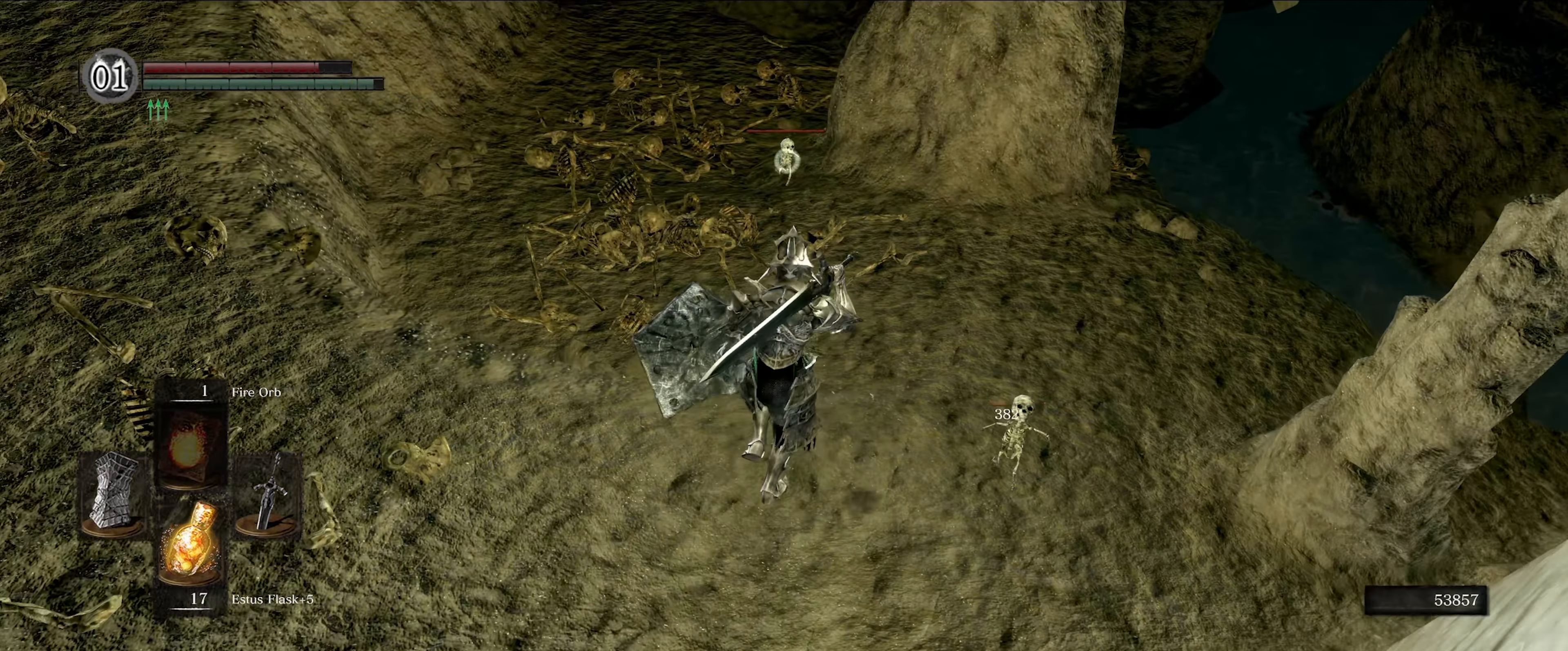
{"buttons": [], "left_stick": "up", "right_stick": "center", "events": []}
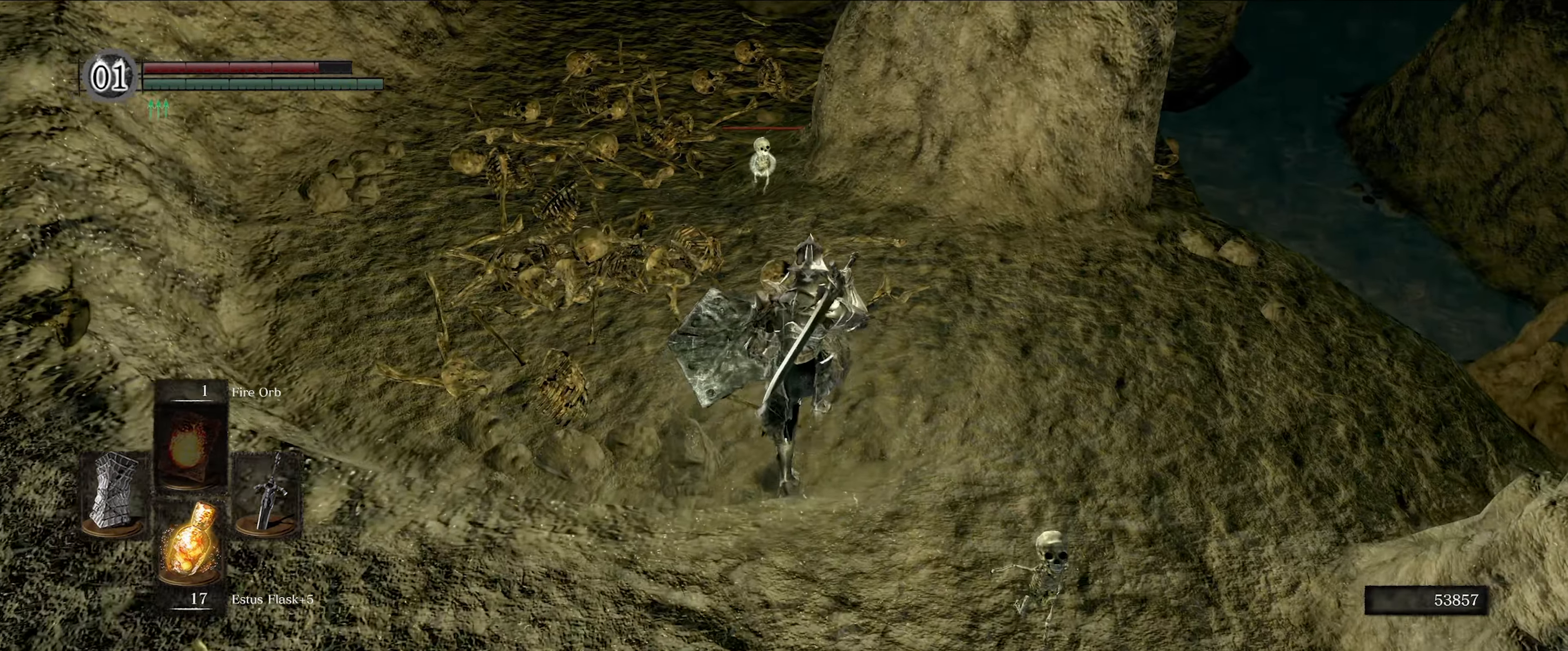
{"buttons": [], "left_stick": "center", "right_stick": "center", "events": [[100, "R1", "down"], [233, "R1", "up"], [250, "left_stick", "center"]]}
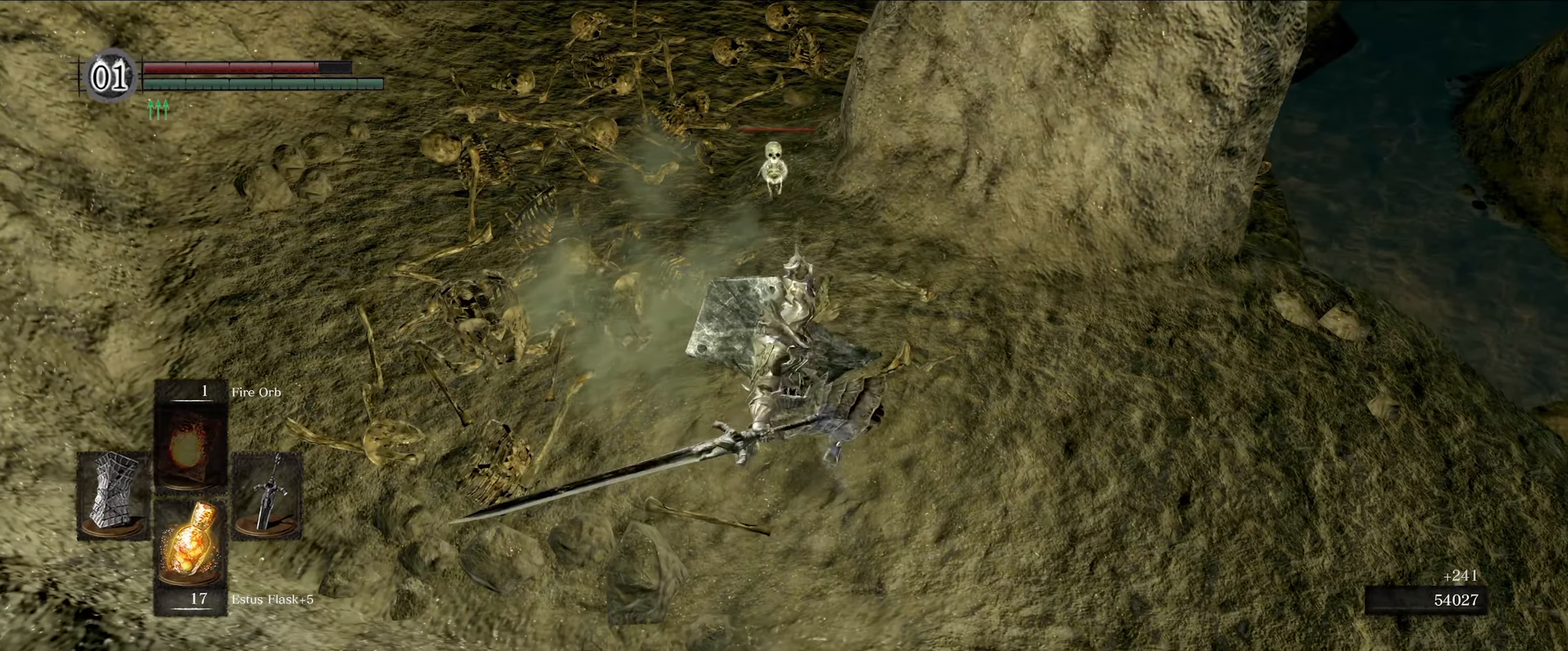
{"buttons": [], "left_stick": "center", "right_stick": "center", "events": []}
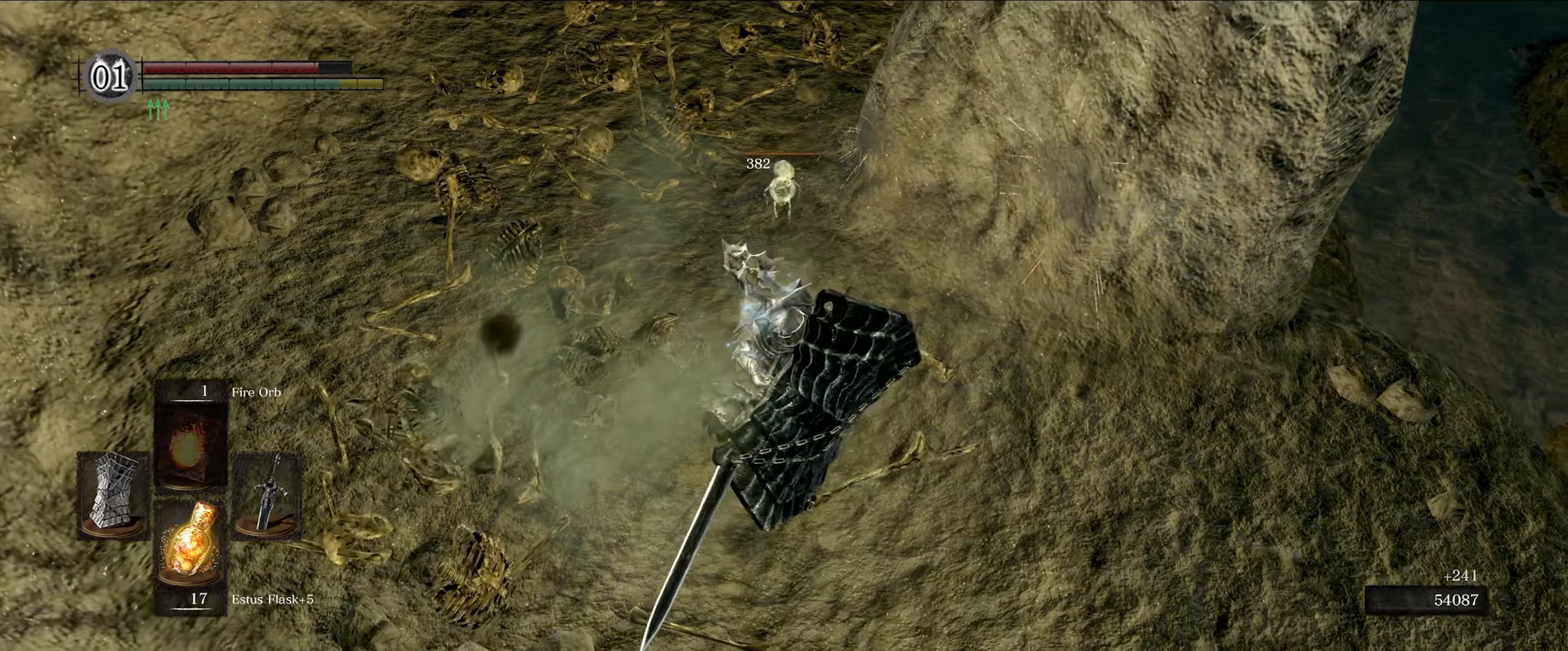
{"buttons": [], "left_stick": "right", "right_stick": "right", "events": [[400, "right_stick", "right"], [500, "left_stick", "right"]]}
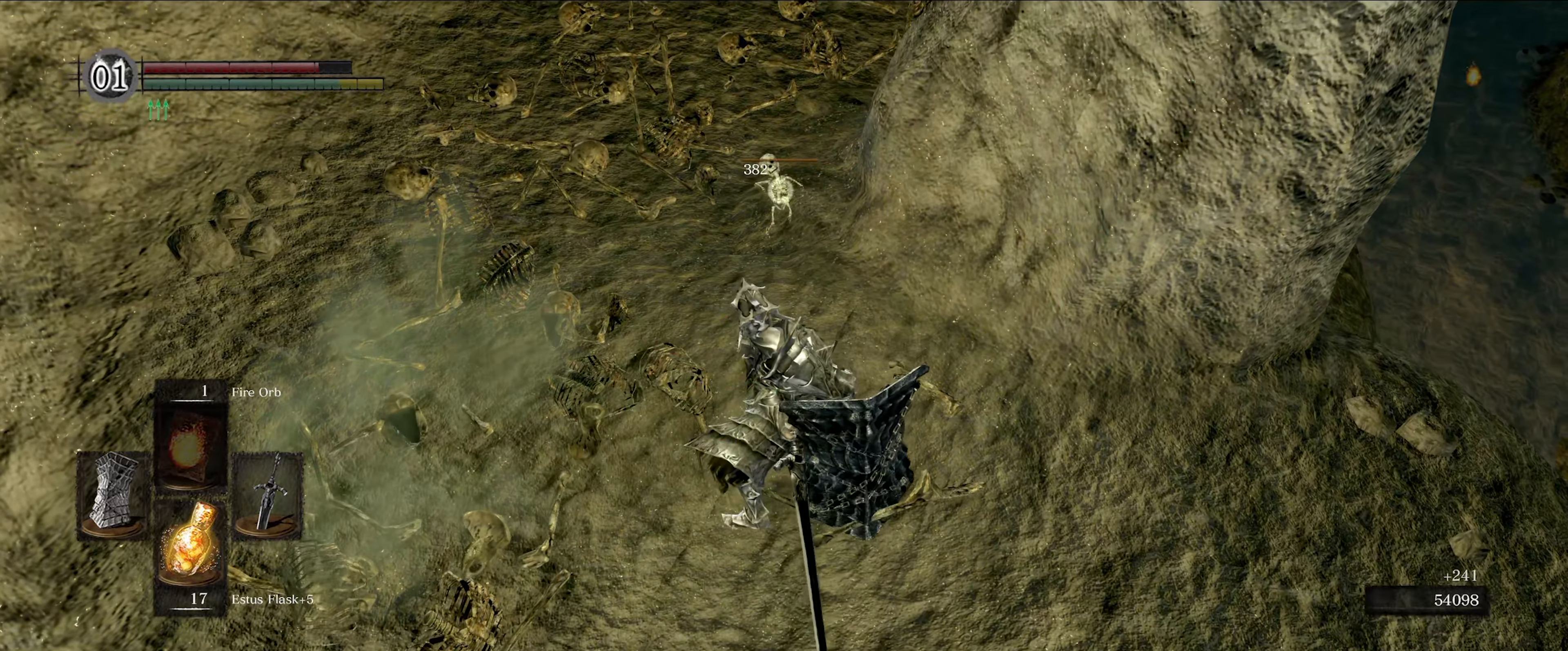
{"buttons": [], "left_stick": "up-right", "right_stick": "right", "events": [[484, "left_stick", "up-right"]]}
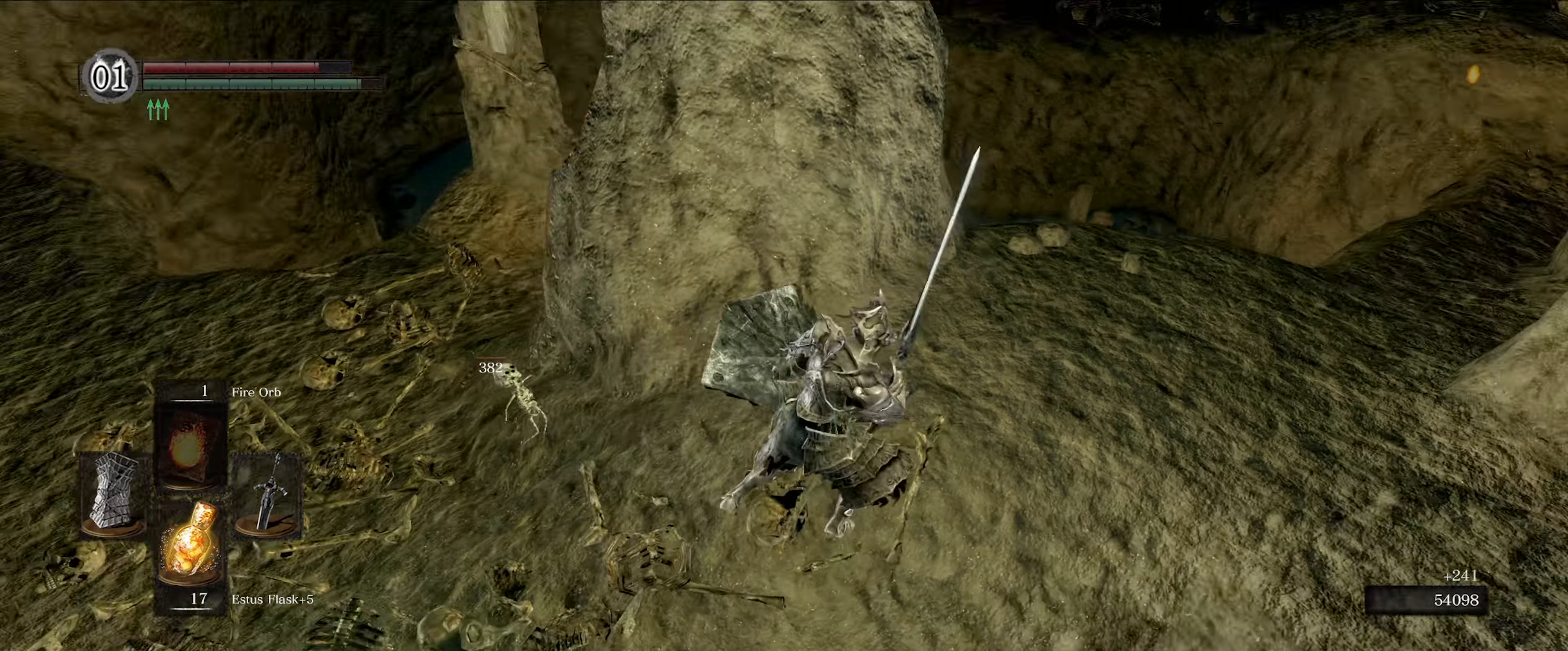
{"buttons": [], "left_stick": "up-right", "right_stick": "center", "events": [[334, "right_stick", "center"]]}
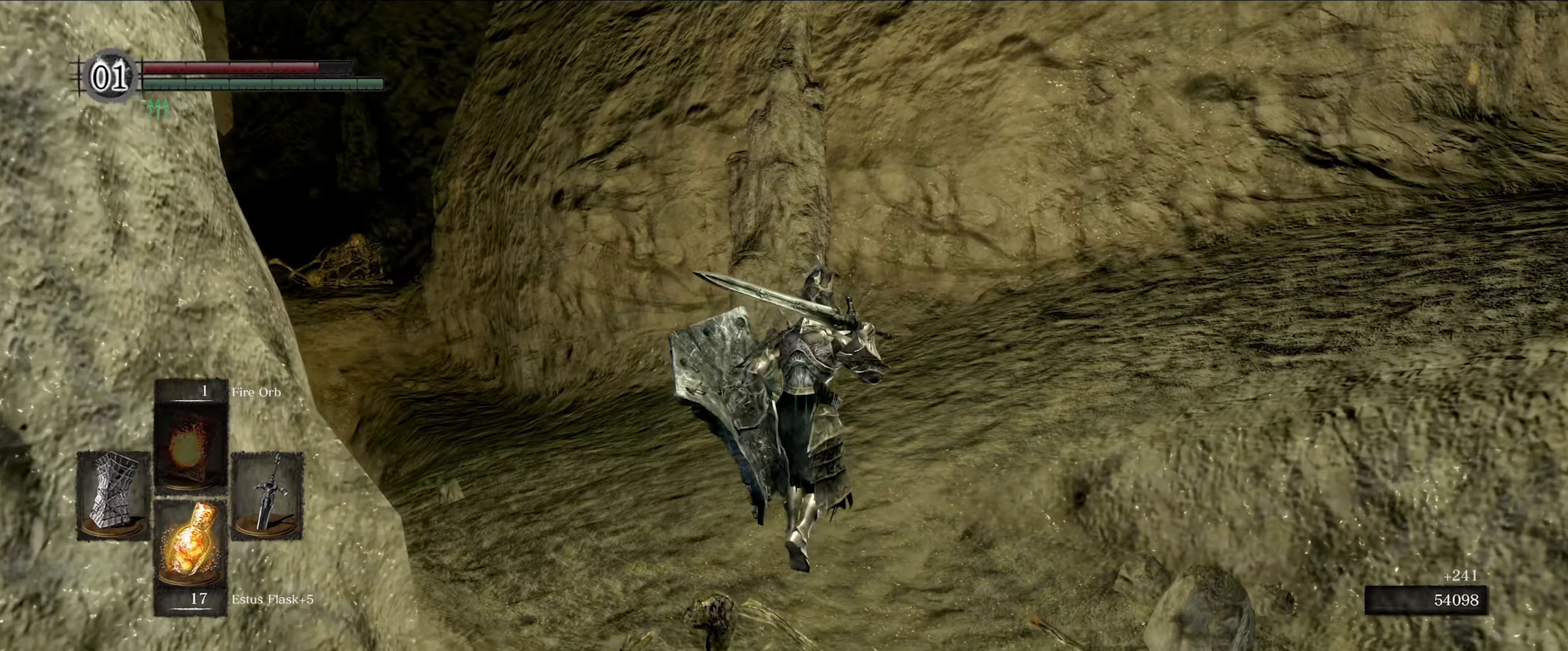
{"buttons": [], "left_stick": "up-right", "right_stick": "down-left", "events": [[17, "right_stick", "right"], [300, "right_stick", "center"], [434, "right_stick", "down-left"]]}
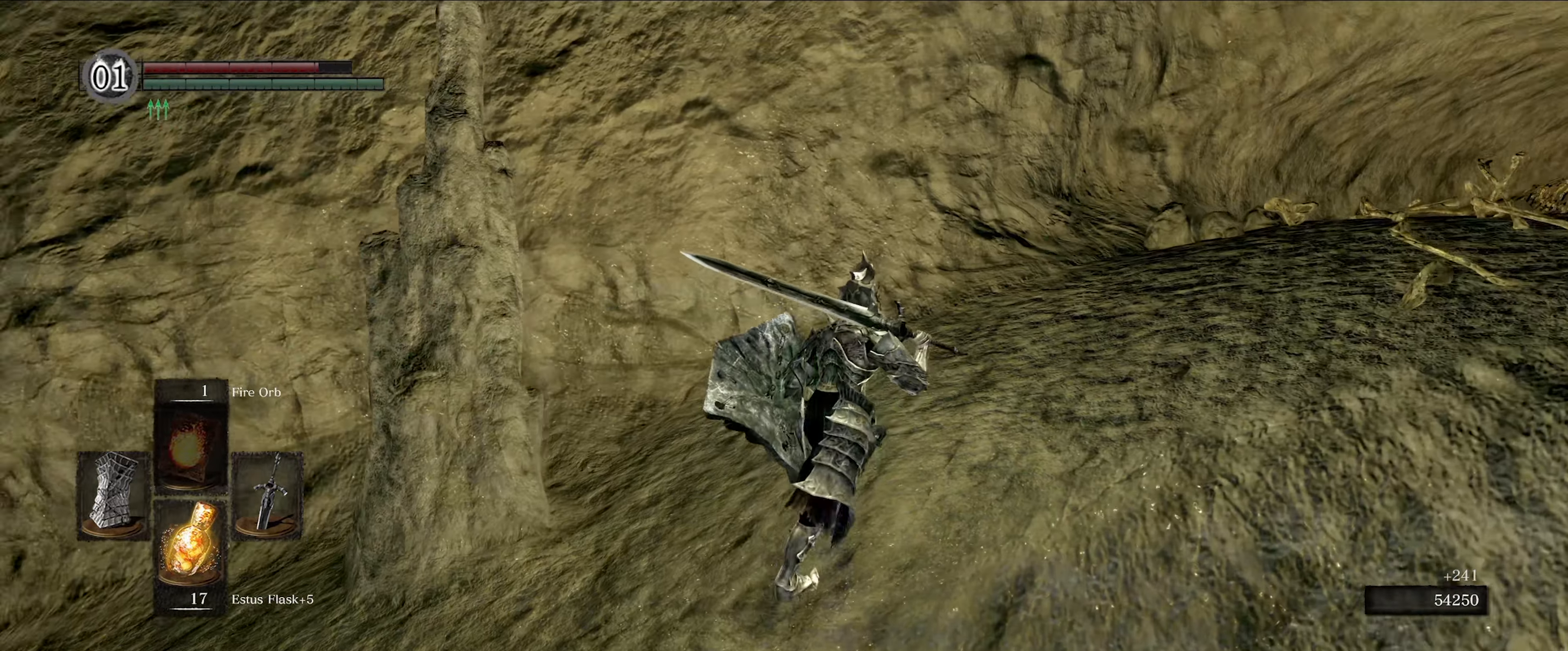
{"buttons": [], "left_stick": "center", "right_stick": "center", "events": [[167, "left_stick", "right"], [284, "right_stick", "center"], [334, "left_stick", "up-right"], [484, "left_stick", "center"]]}
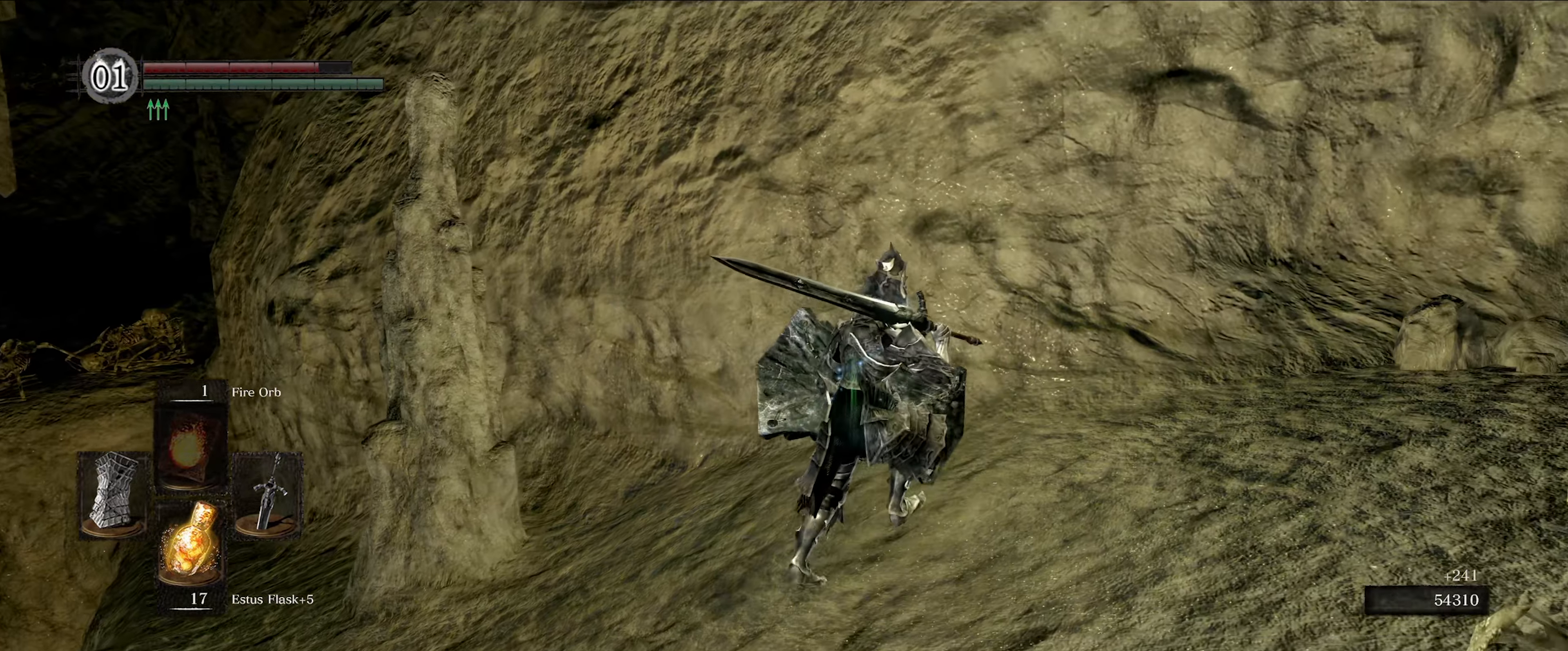
{"buttons": [], "left_stick": "up-right", "right_stick": "down-right", "events": [[50, "right_stick", "right"], [117, "left_stick", "right"], [134, "right_stick", "down-right"], [267, "left_stick", "up-right"]]}
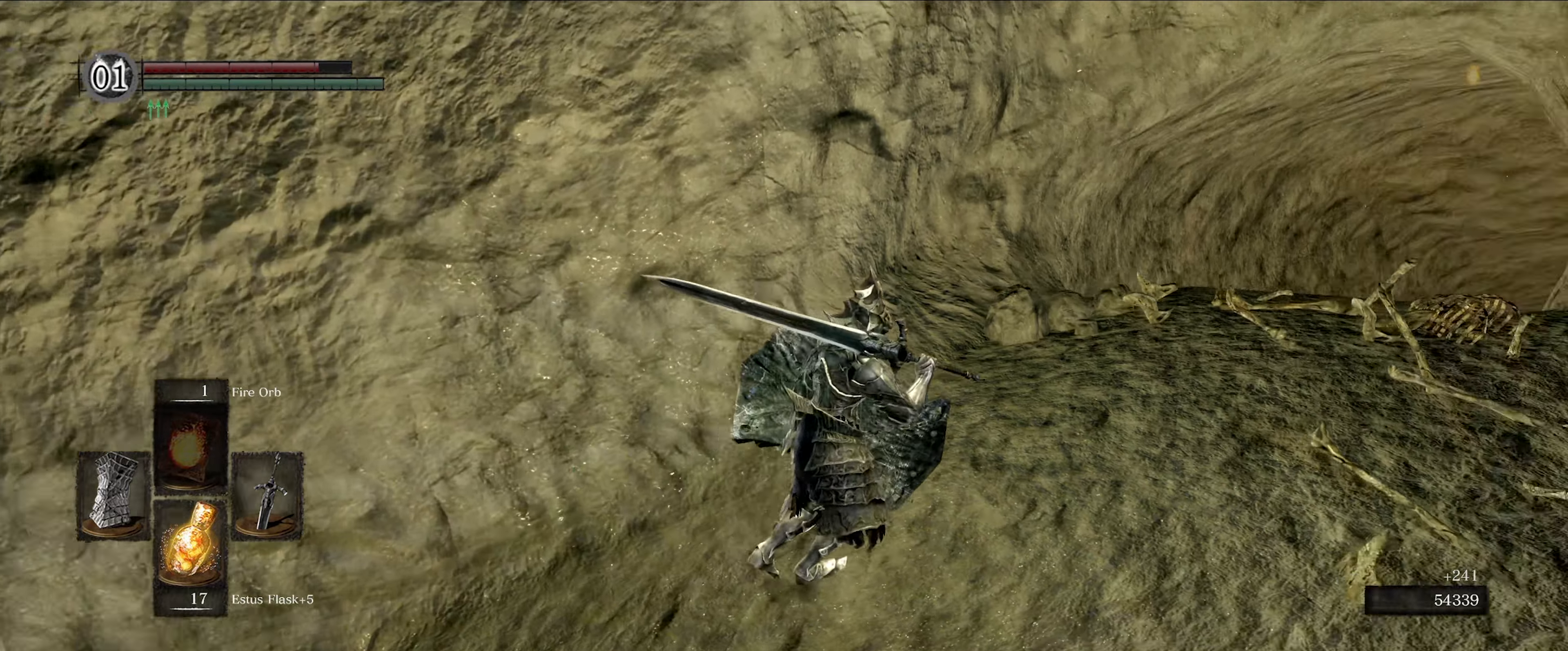
{"buttons": [], "left_stick": "up", "right_stick": "down", "events": [[134, "right_stick", "center"], [467, "left_stick", "up"], [467, "right_stick", "down"]]}
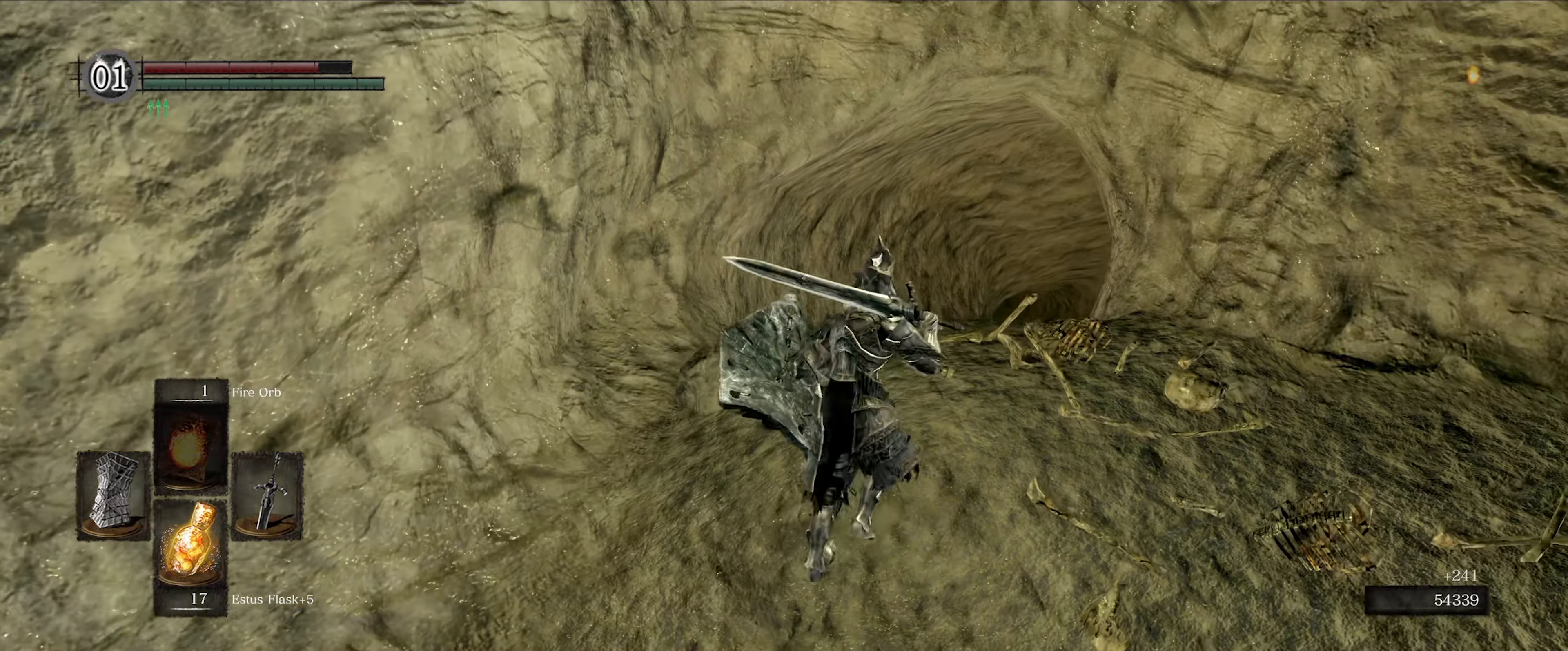
{"buttons": [], "left_stick": "up", "right_stick": "down", "events": [[200, "right_stick", "center"], [417, "right_stick", "down"]]}
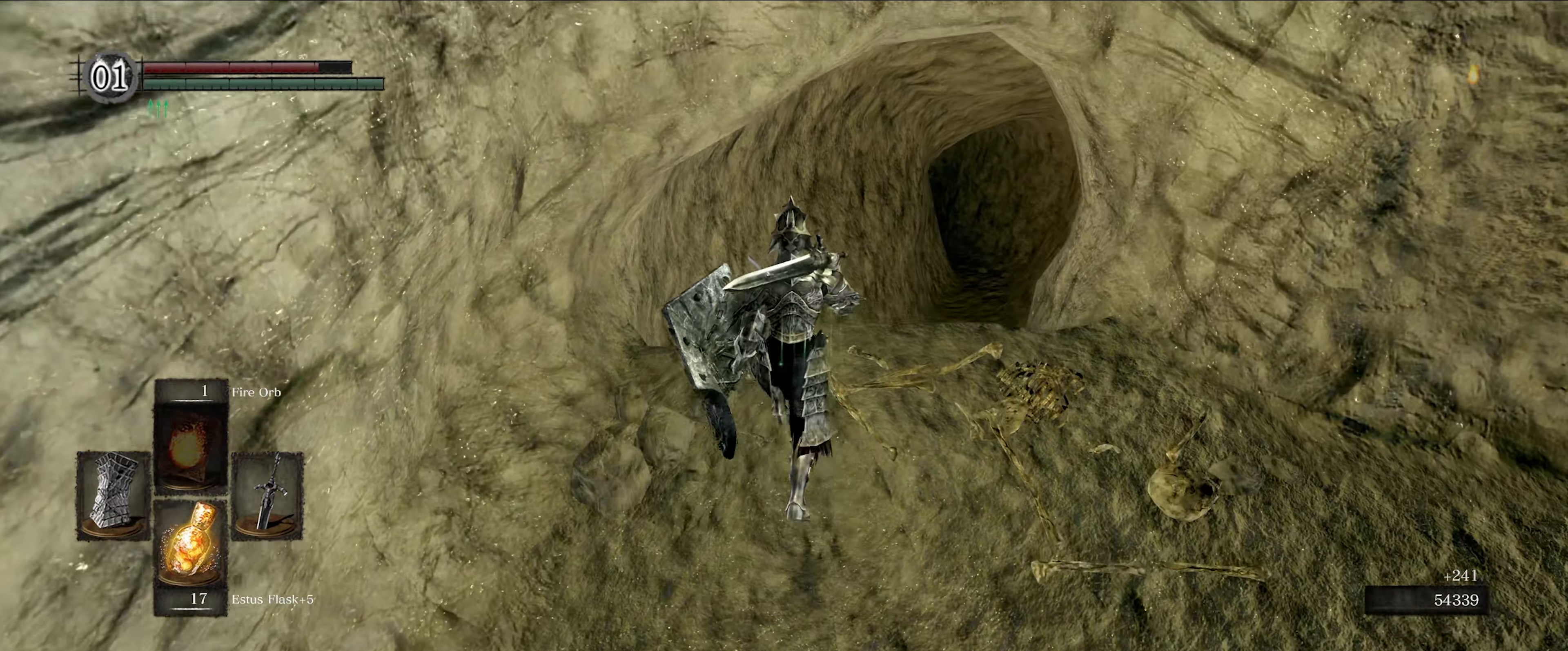
{"buttons": [], "left_stick": "up", "right_stick": "down", "events": [[166, "right_stick", "center"], [433, "right_stick", "down"]]}
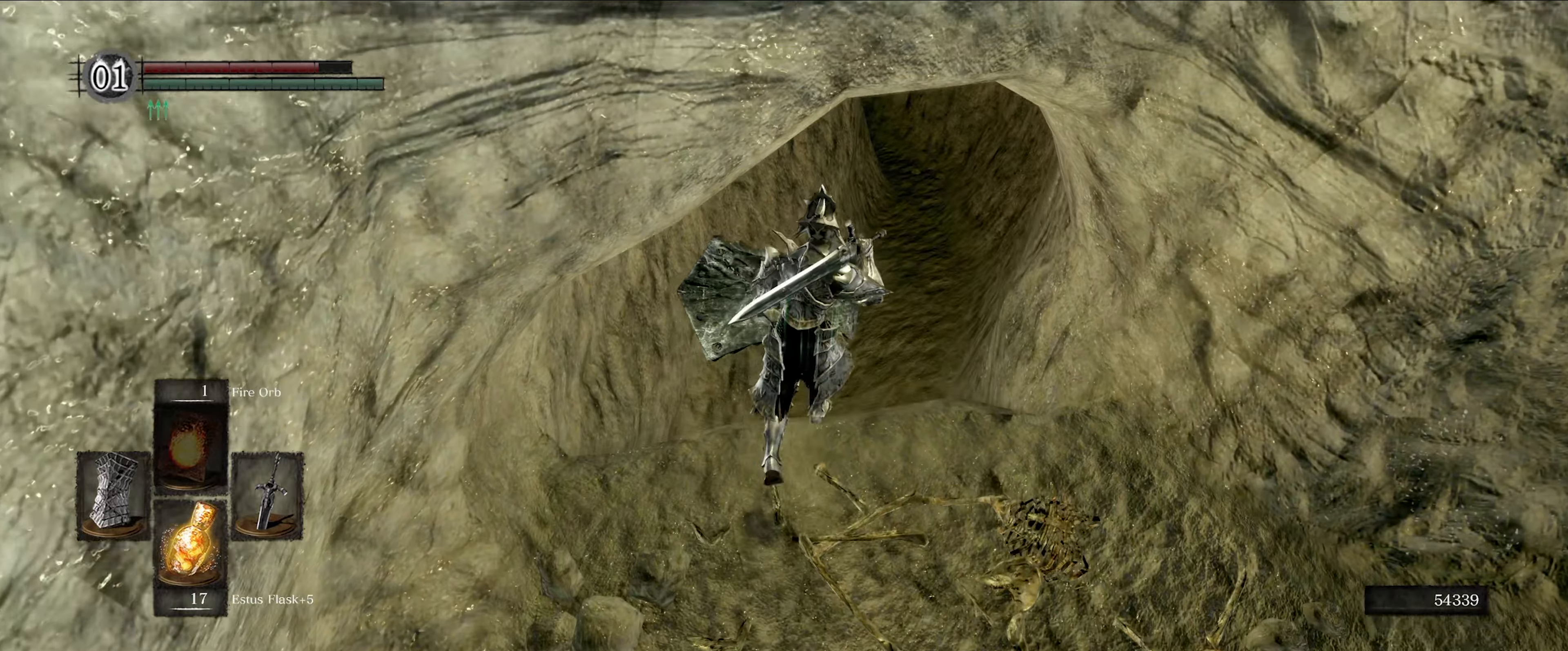
{"buttons": [], "left_stick": "center", "right_stick": "down-right", "events": [[416, "right_stick", "down-right"], [466, "left_stick", "center"]]}
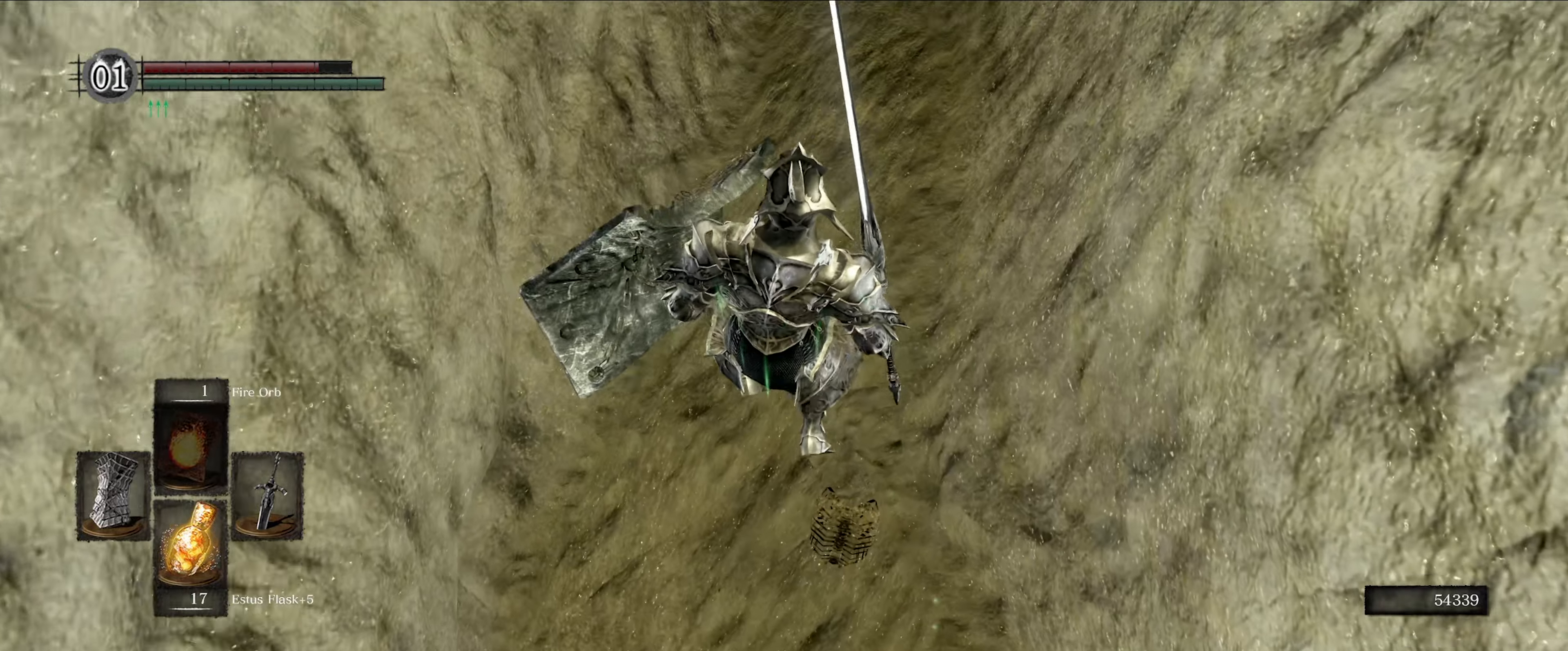
{"buttons": [], "left_stick": "center", "right_stick": "right", "events": [[150, "right_stick", "right"]]}
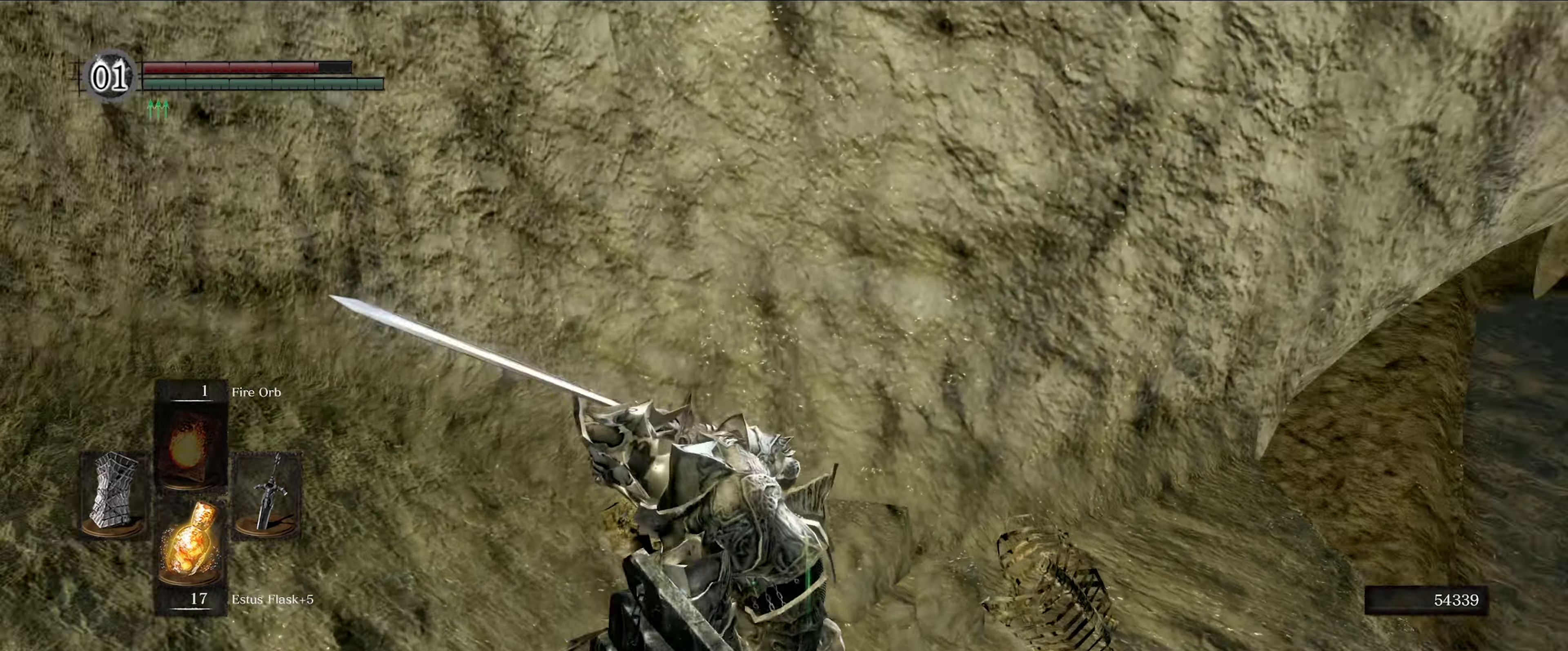
{"buttons": [], "left_stick": "down-left", "right_stick": "left", "events": [[216, "right_stick", "center"], [400, "left_stick", "down"], [433, "right_stick", "left"], [483, "left_stick", "down-left"]]}
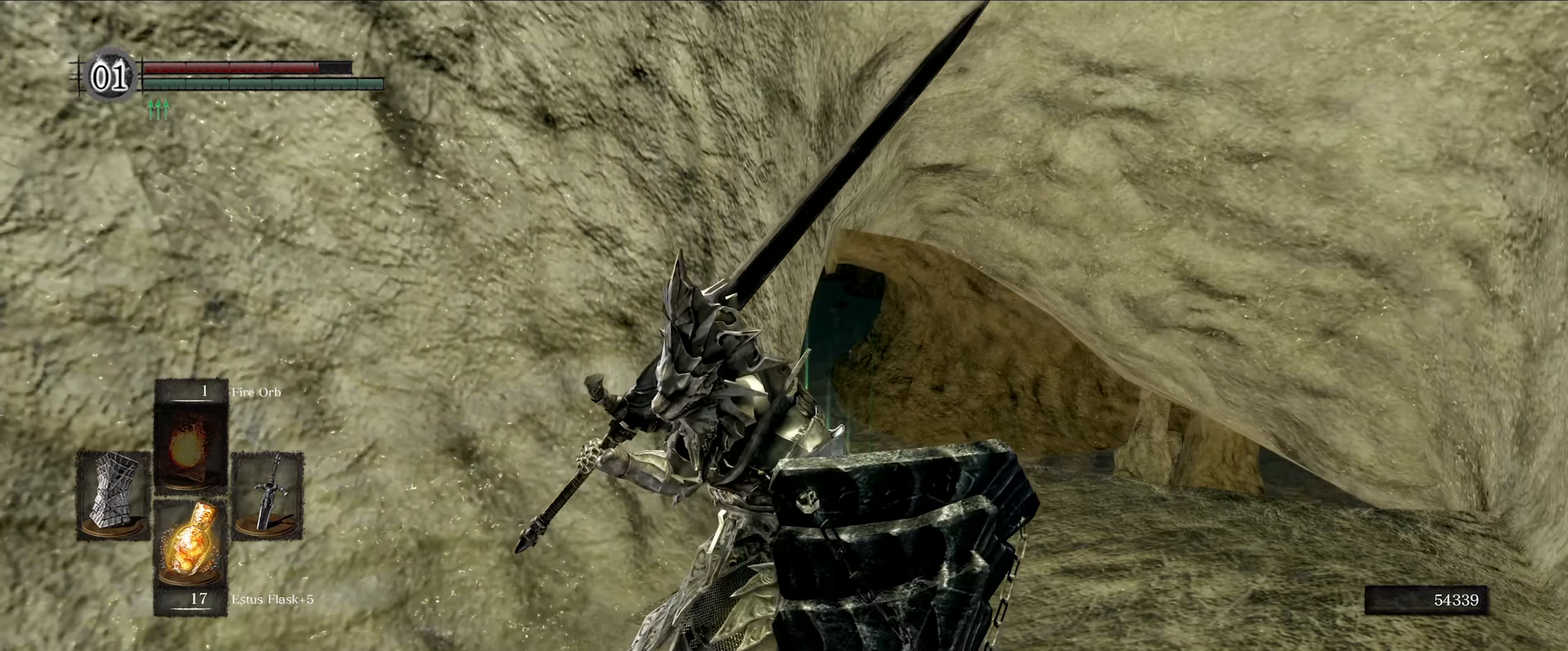
{"buttons": [], "left_stick": "up-left", "right_stick": "down-left", "events": [[300, "left_stick", "up-left"], [416, "right_stick", "down-left"]]}
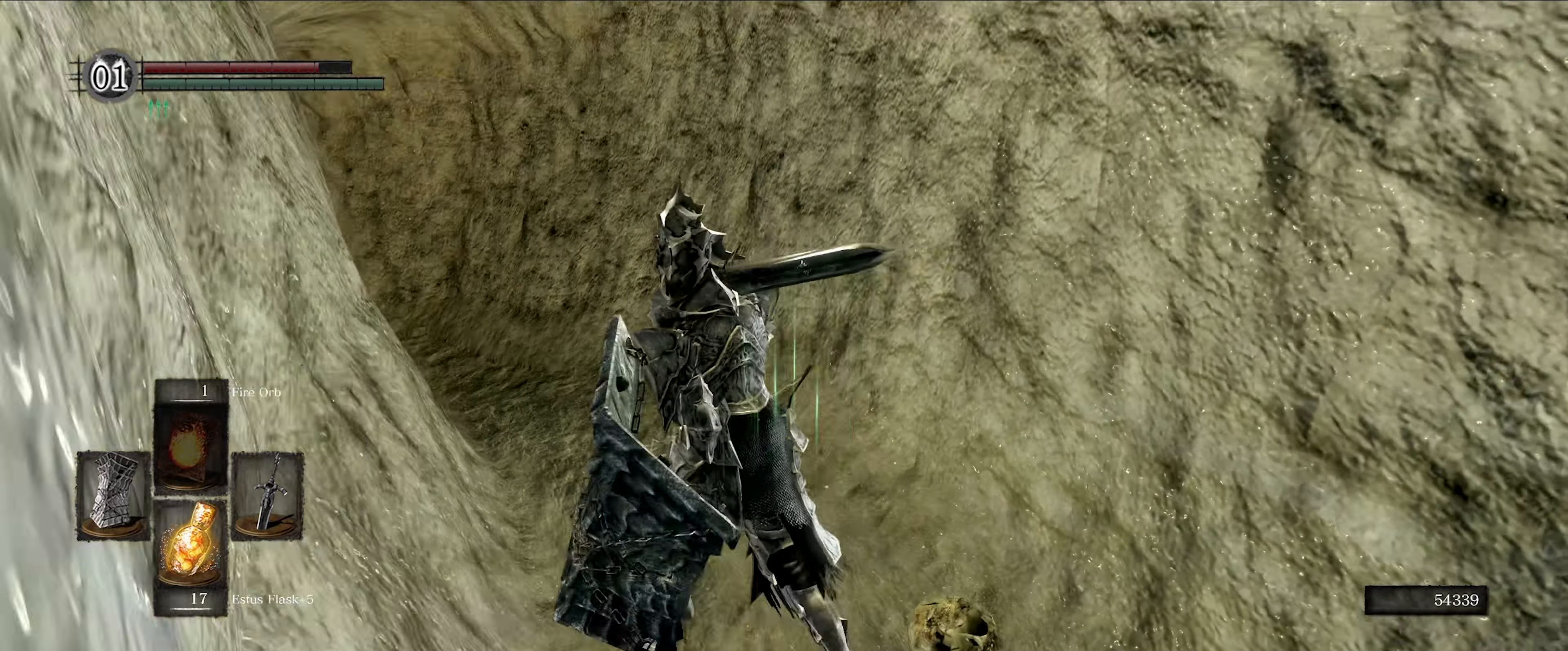
{"buttons": [], "left_stick": "up", "right_stick": "center", "events": [[66, "right_stick", "center"], [183, "left_stick", "up"], [366, "right_stick", "up"], [483, "right_stick", "center"]]}